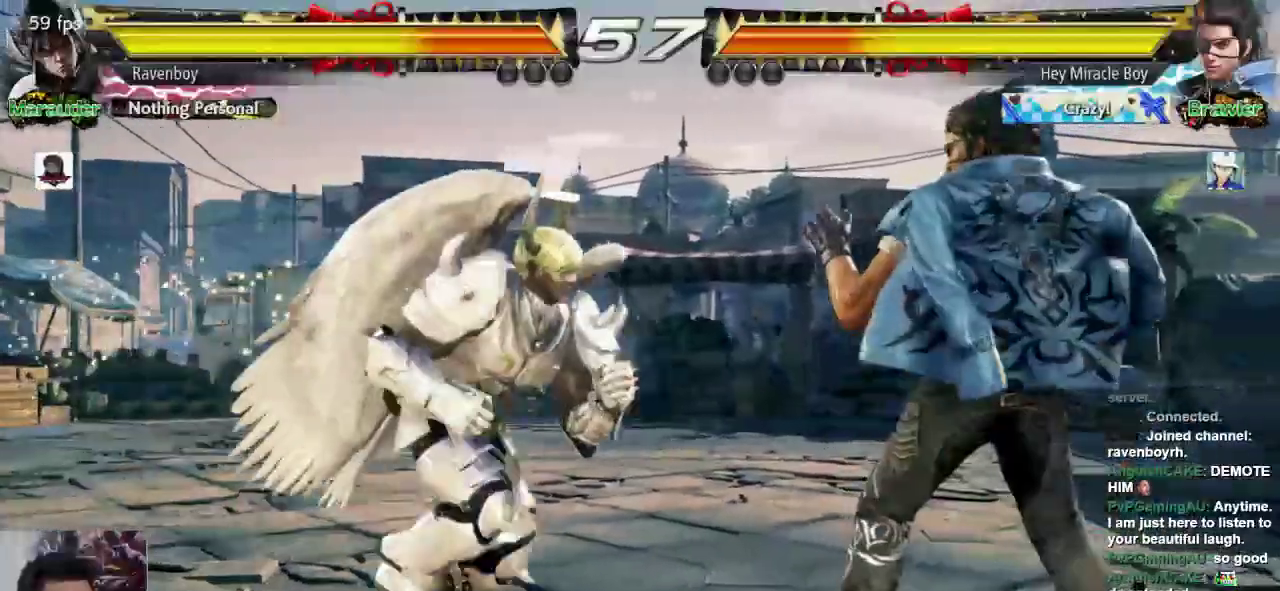
Gameplay with a controller (arcade stick); each line is a JSON object with the inputs held at the frame after it (dt_ms = milliseconds from this image to that frame). "events" lists button and stick changes between this image and that frame as [ms after this image, input, new state], when the widget could be followed in between. Not read: L3 R3.
{"dt_ms": 500, "buttons": [], "left_stick": "center", "events": []}
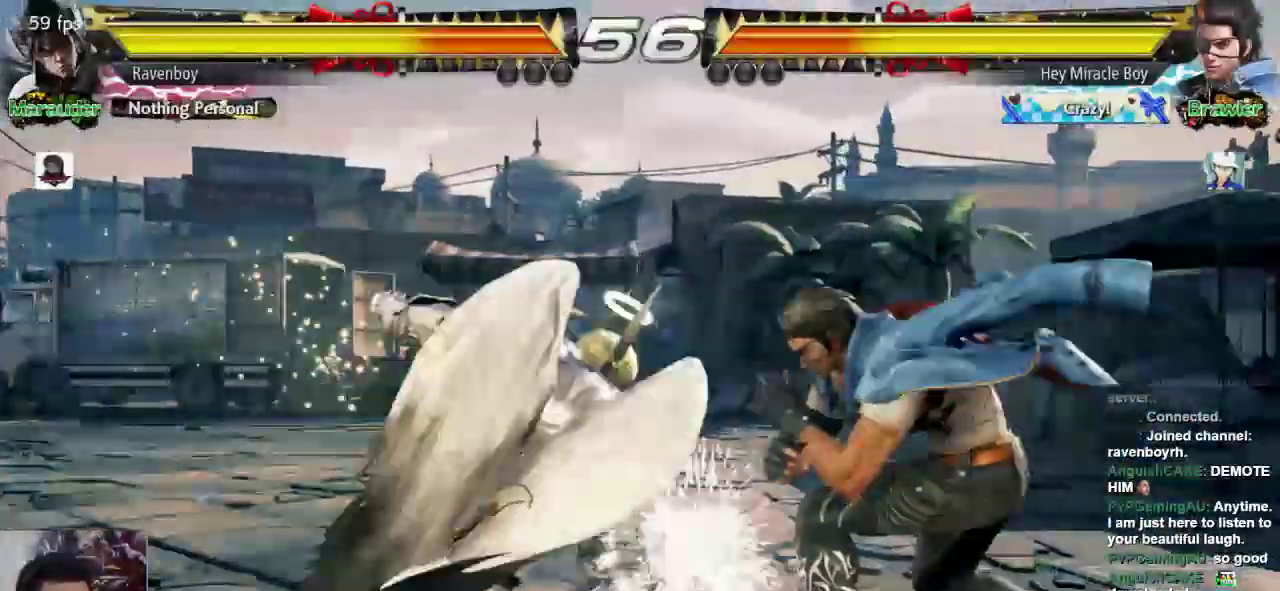
{"dt_ms": 500, "buttons": [], "left_stick": "left"}
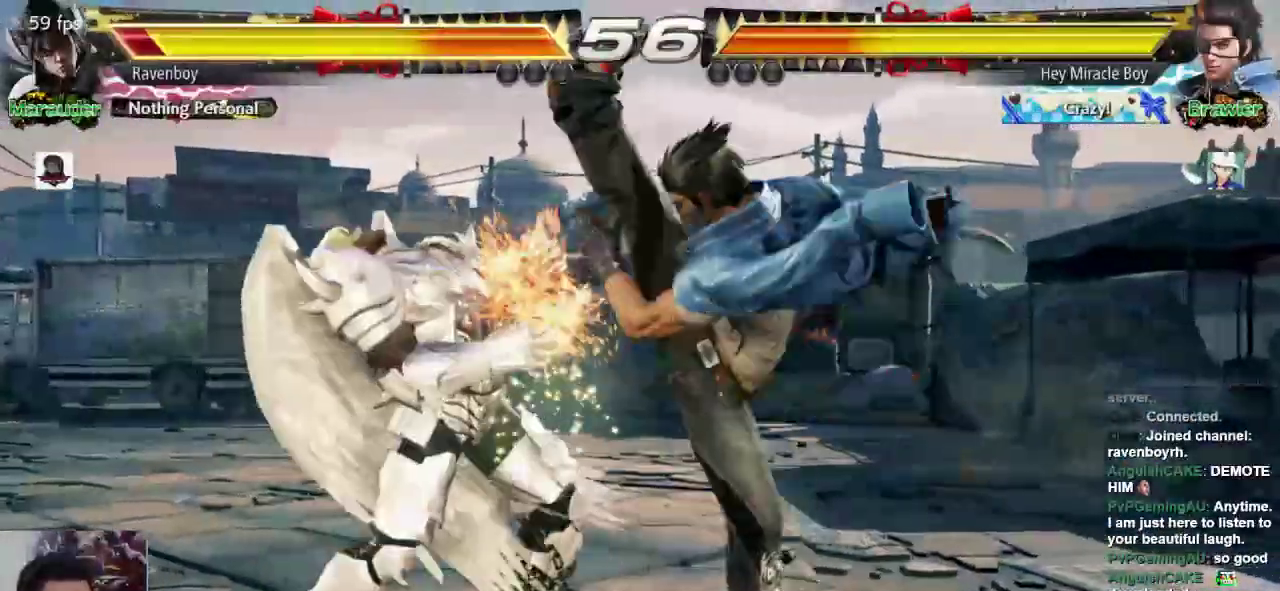
{"dt_ms": 500, "buttons": [], "left_stick": "center", "events": [[83, "left_stick", "center"], [383, "left_stick", "left"], [483, "left_stick", "center"]]}
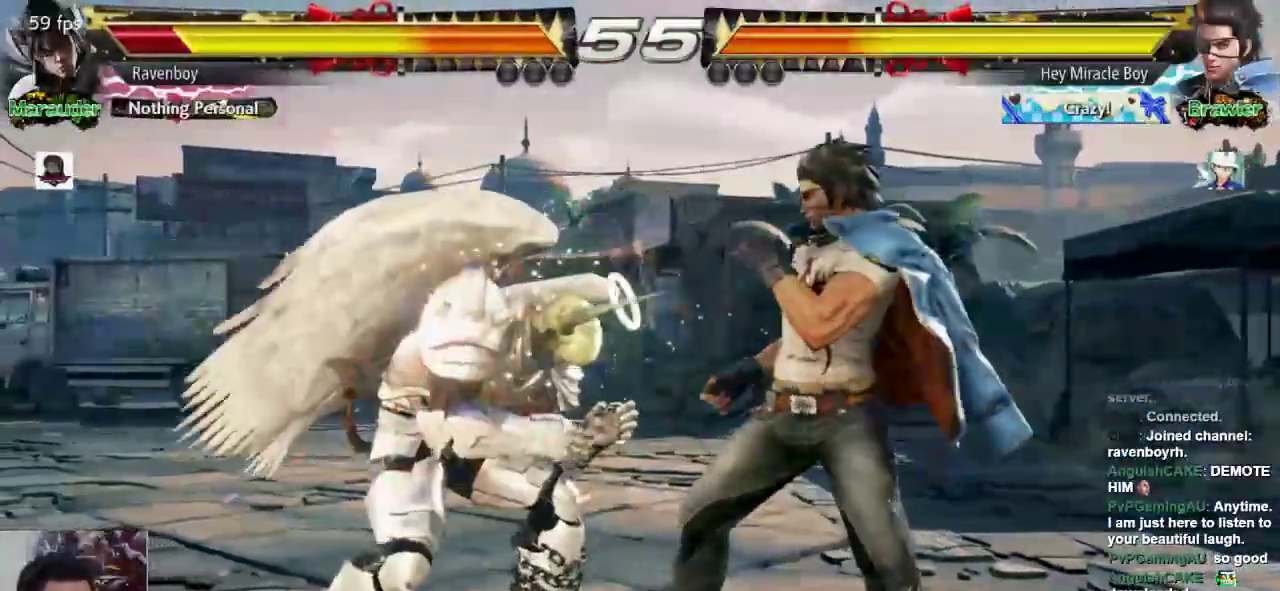
{"dt_ms": 500, "buttons": [], "left_stick": "left", "events": [[33, "left_stick", "left"], [200, "left_stick", "down-left"], [300, "left_stick", "center"], [367, "left_stick", "left"]]}
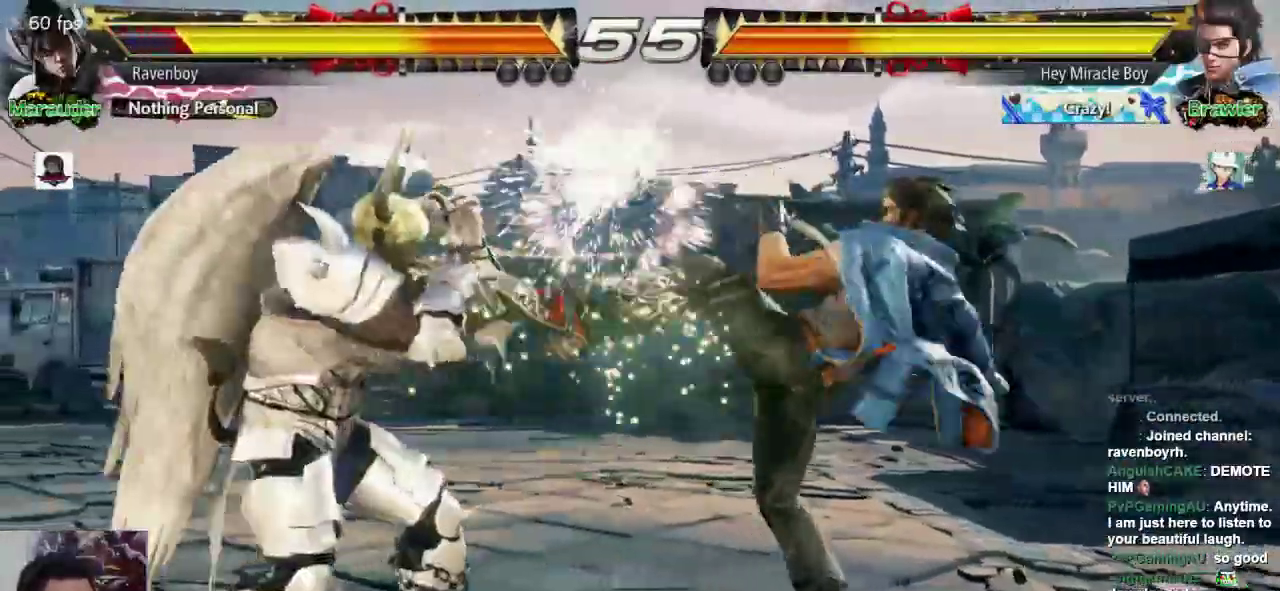
{"dt_ms": 1000, "buttons": [], "left_stick": "left"}
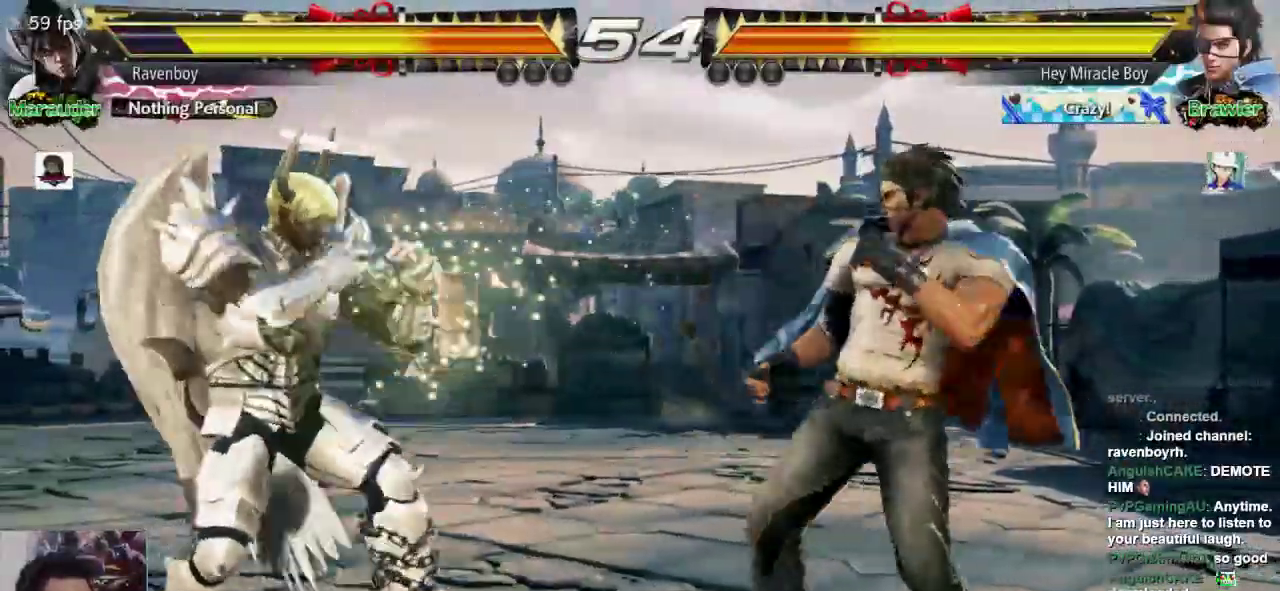
{"dt_ms": 1000, "buttons": [], "left_stick": "right"}
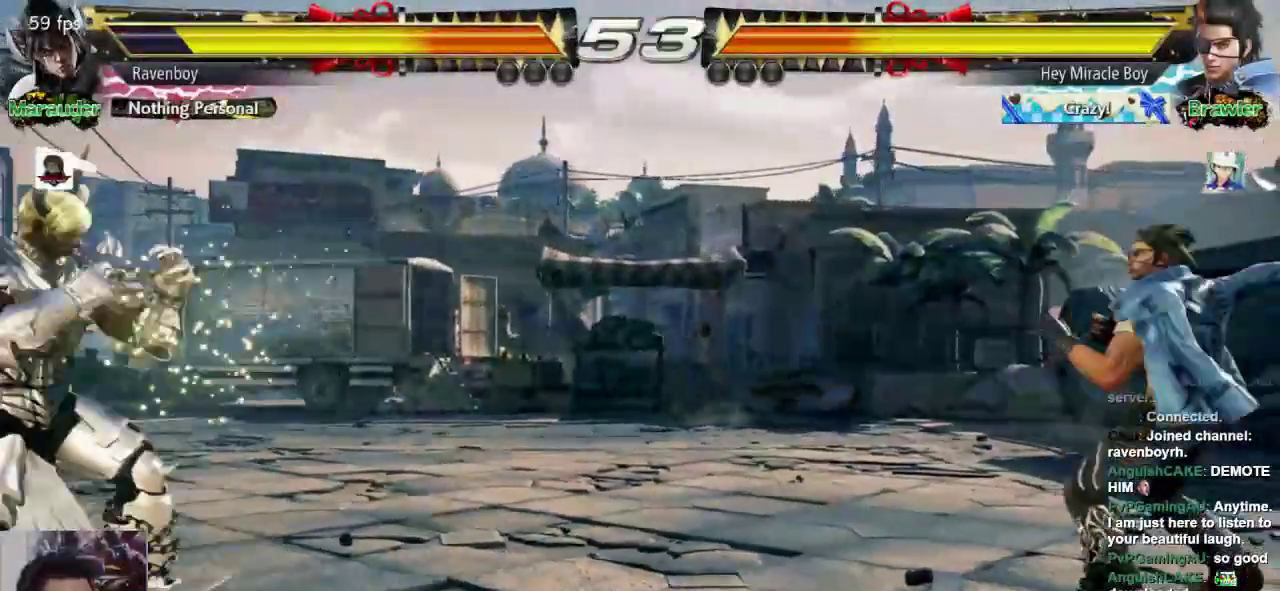
{"dt_ms": 500, "buttons": [], "left_stick": "left", "events": [[50, "left_stick", "center"], [283, "left_stick", "left"], [350, "left_stick", "center"], [417, "left_stick", "left"]]}
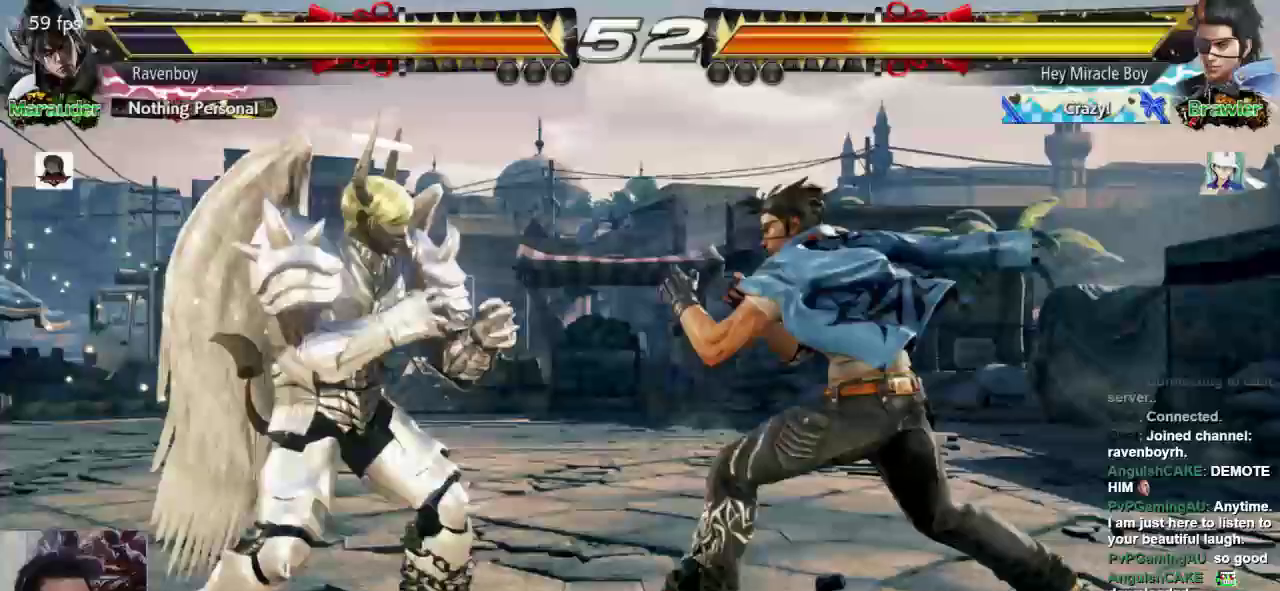
{"dt_ms": 1000, "buttons": [], "left_stick": "down-left"}
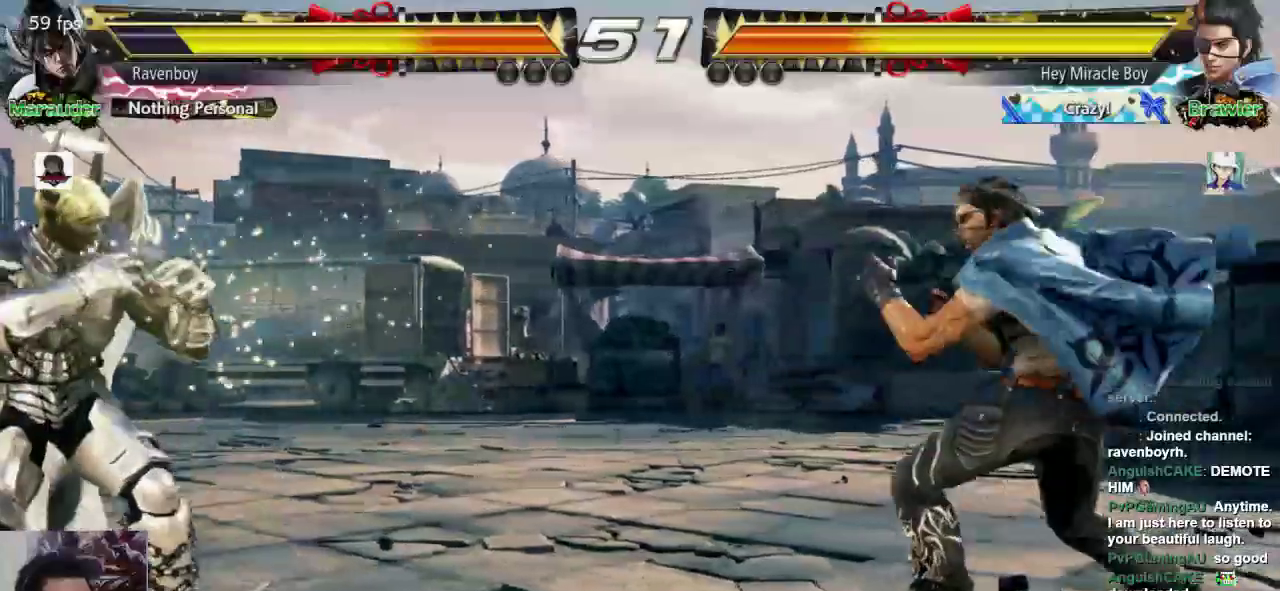
{"dt_ms": 500, "buttons": [], "left_stick": "left", "events": [[200, "left_stick", "center"], [267, "left_stick", "left"]]}
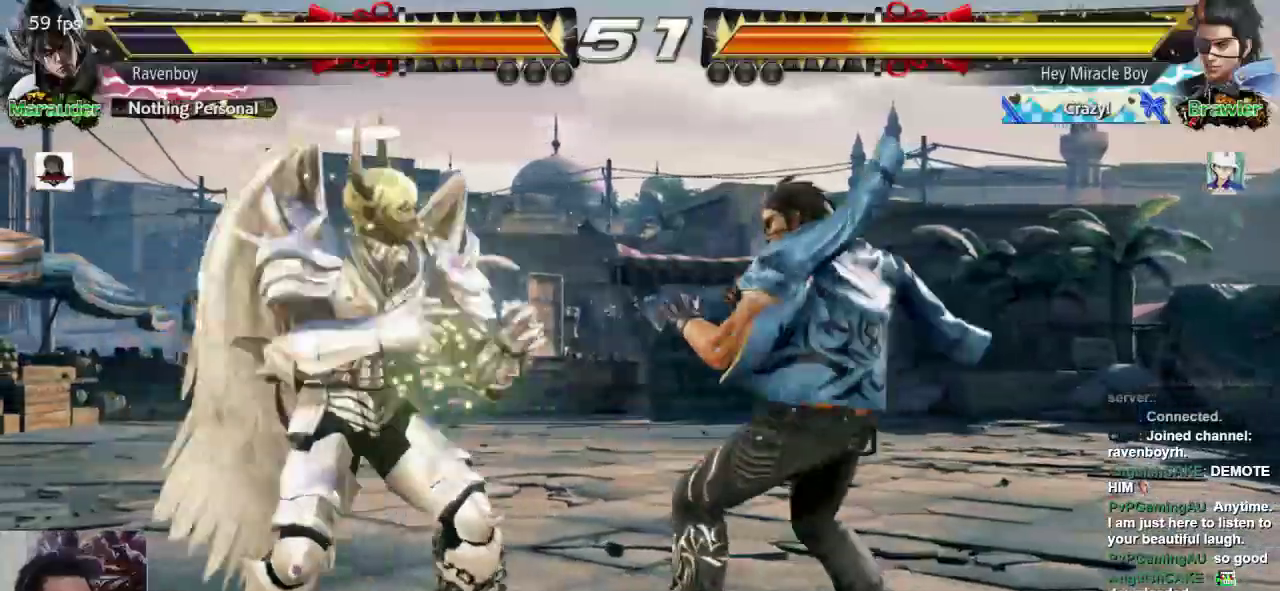
{"dt_ms": 500, "buttons": [], "left_stick": "center", "events": [[33, "left_stick", "down-left"], [200, "left_stick", "left"], [367, "left_stick", "down-left"], [483, "left_stick", "center"]]}
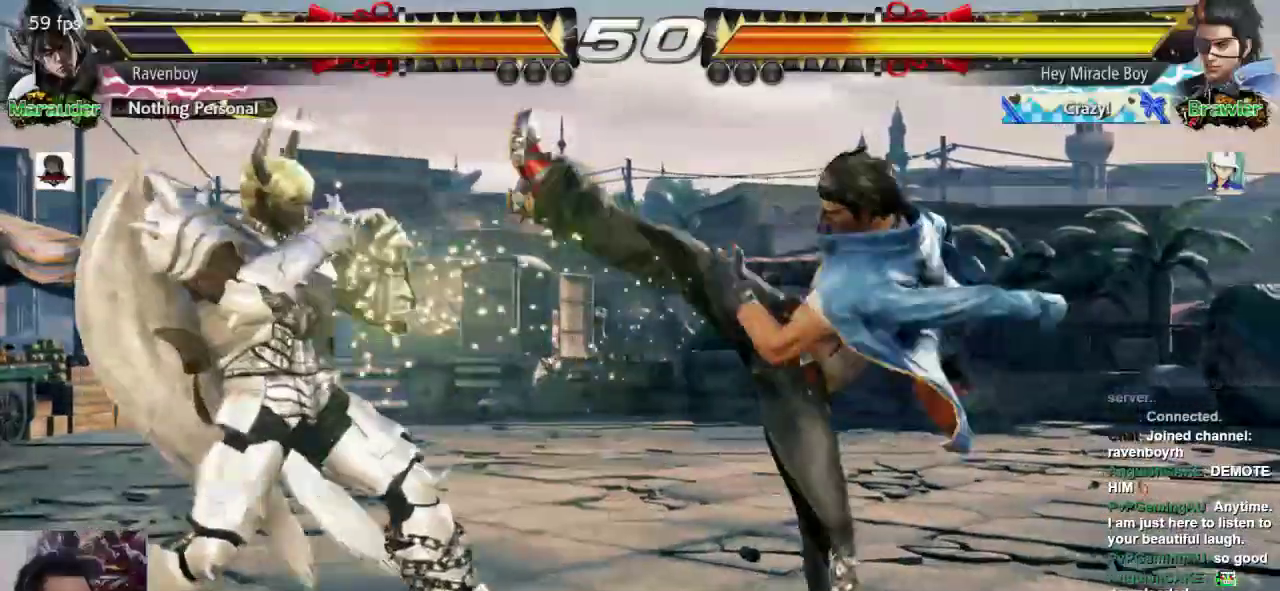
{"dt_ms": 500, "buttons": [], "left_stick": "left", "events": [[117, "SQUARE", "down"], [250, "SQUARE", "up"], [483, "left_stick", "left"]]}
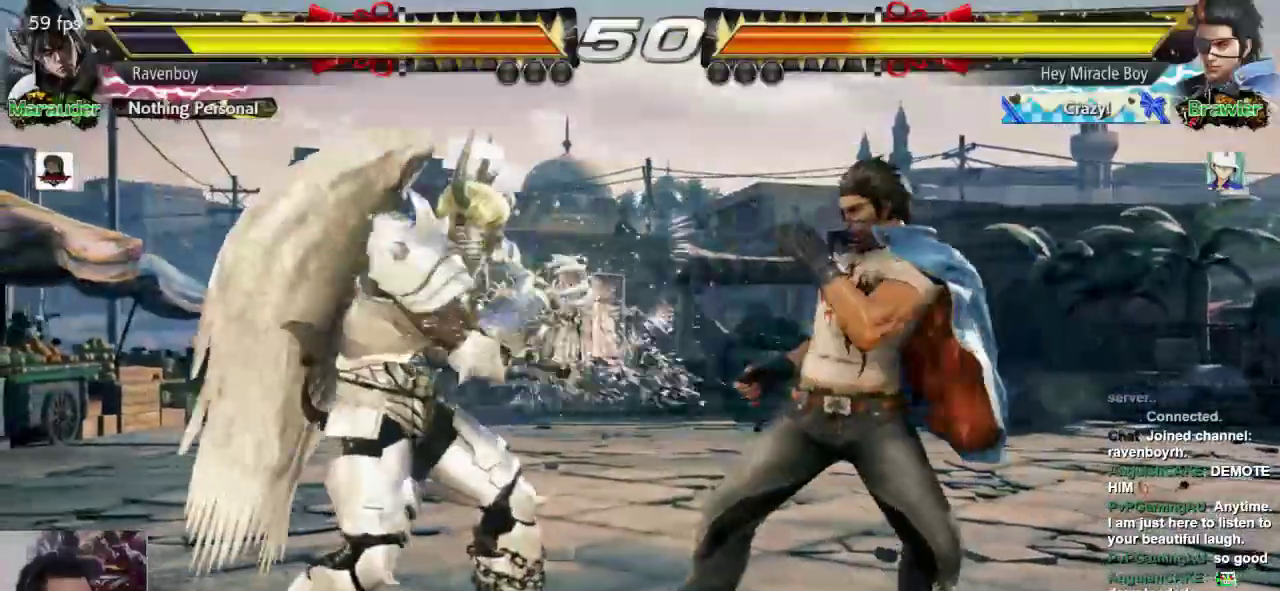
{"dt_ms": 1000, "buttons": [], "left_stick": "center"}
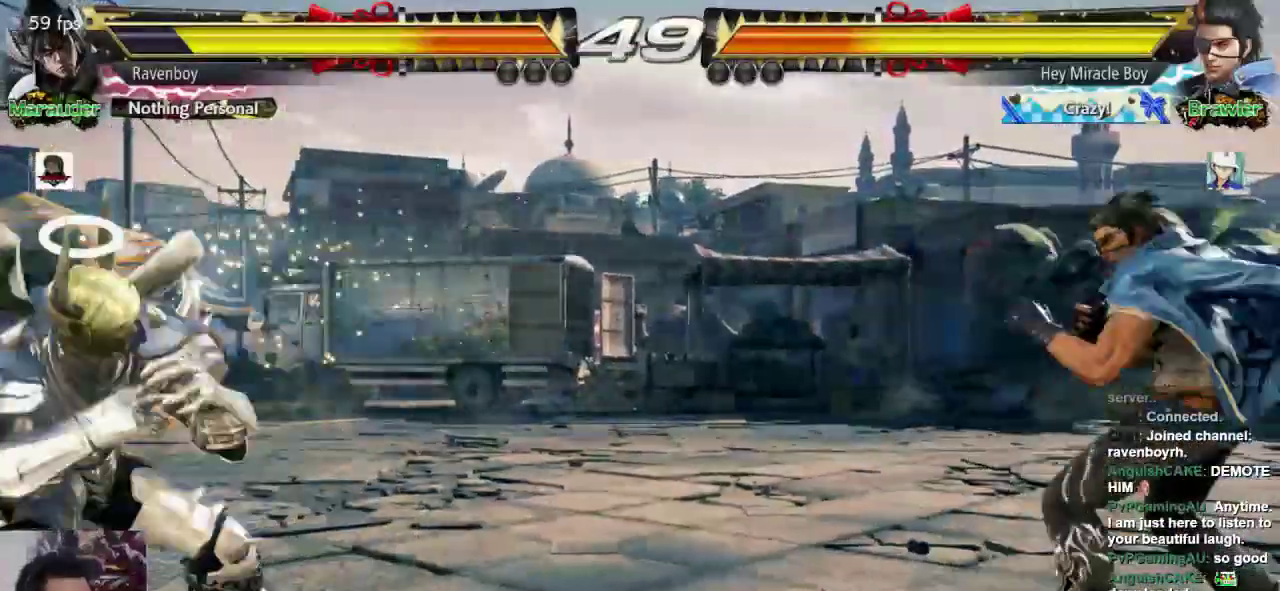
{"dt_ms": 500, "buttons": [], "left_stick": "center", "events": [[33, "left_stick", "left"], [133, "left_stick", "center"], [267, "left_stick", "up"], [333, "left_stick", "center"], [400, "left_stick", "right"], [467, "left_stick", "center"]]}
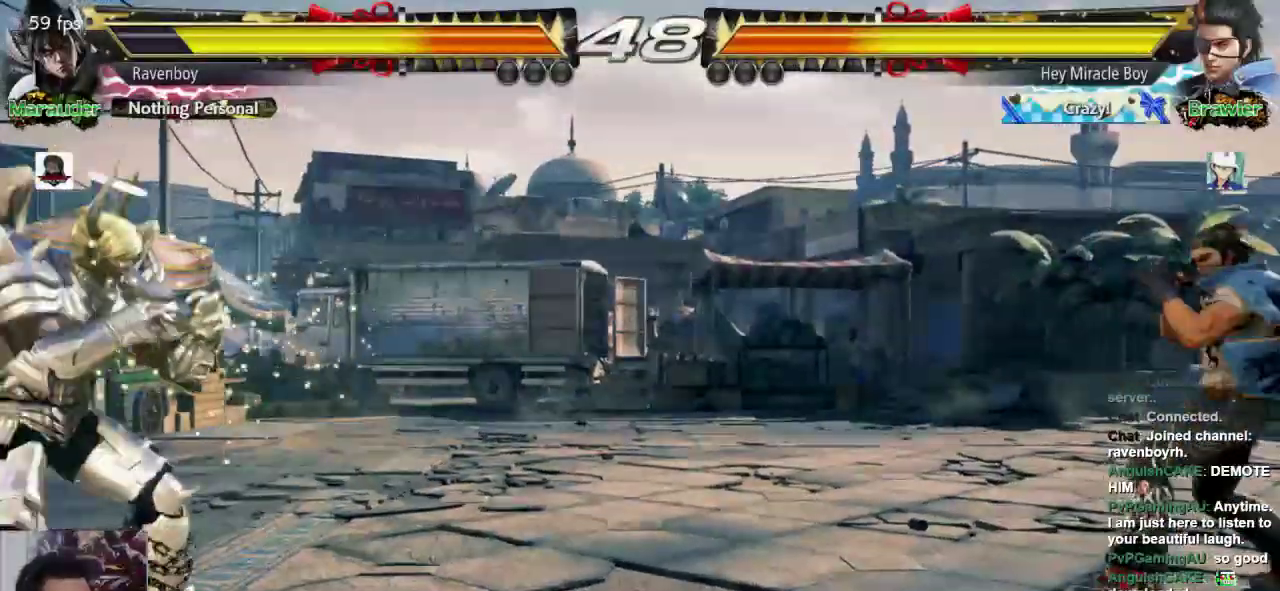
{"dt_ms": 500, "buttons": [], "left_stick": "left", "events": [[33, "left_stick", "right"], [267, "left_stick", "left"], [367, "left_stick", "center"], [433, "left_stick", "left"]]}
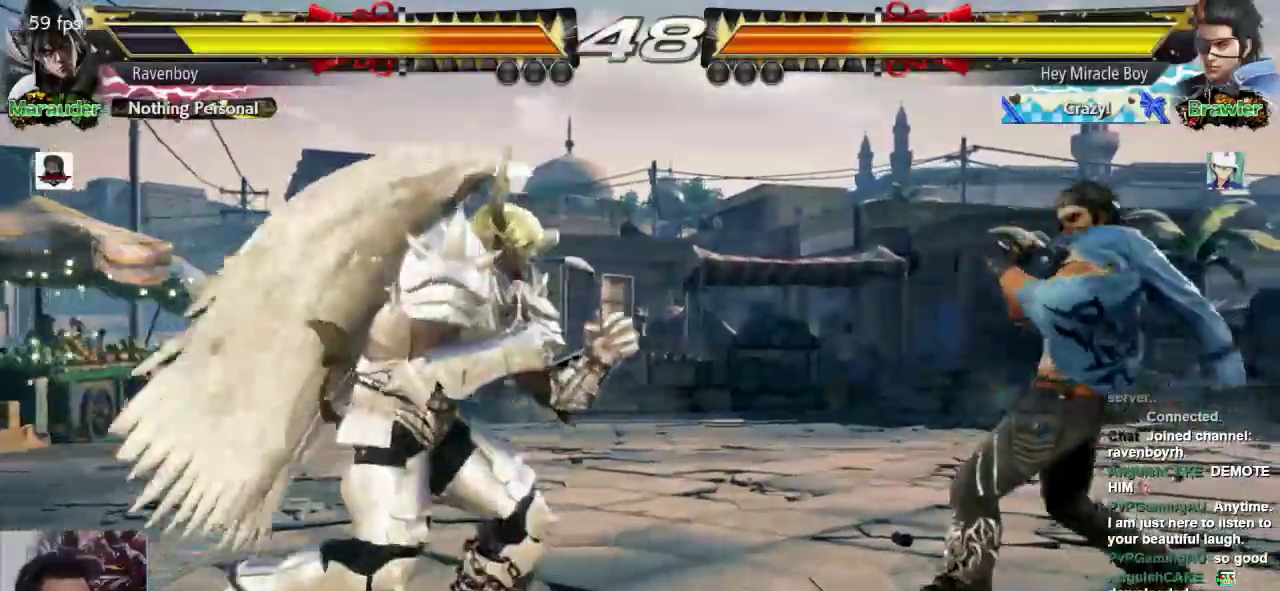
{"dt_ms": 500, "buttons": [], "left_stick": "left", "events": [[67, "left_stick", "right"], [167, "left_stick", "center"], [233, "left_stick", "right"], [433, "left_stick", "left"]]}
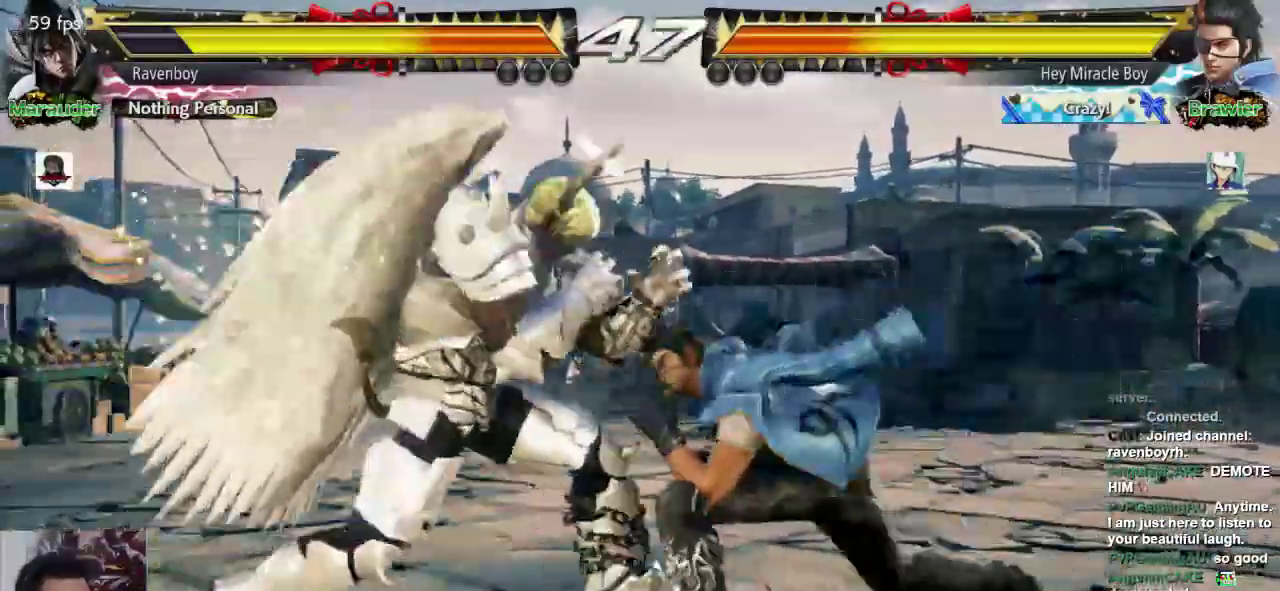
{"dt_ms": 500, "buttons": [], "left_stick": "center", "events": [[217, "L1", "down"], [217, "left_stick", "center"], [350, "L1", "up"]]}
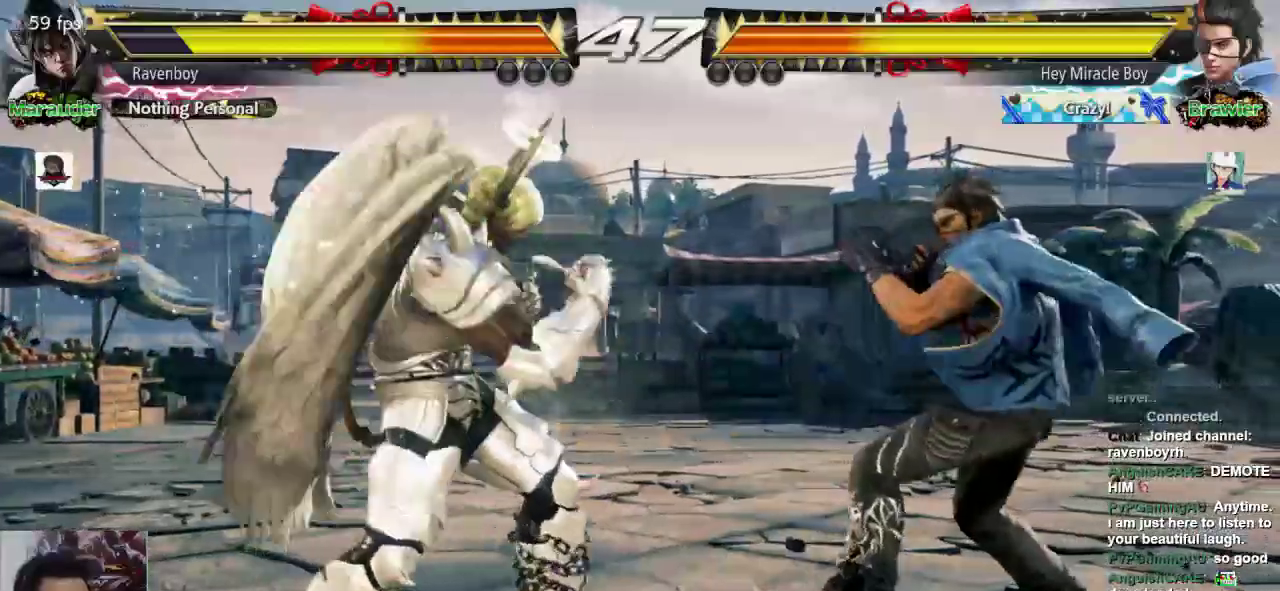
{"dt_ms": 500, "buttons": [], "left_stick": "center", "events": [[83, "left_stick", "right"], [183, "left_stick", "center"], [250, "left_stick", "down-right"], [483, "left_stick", "center"]]}
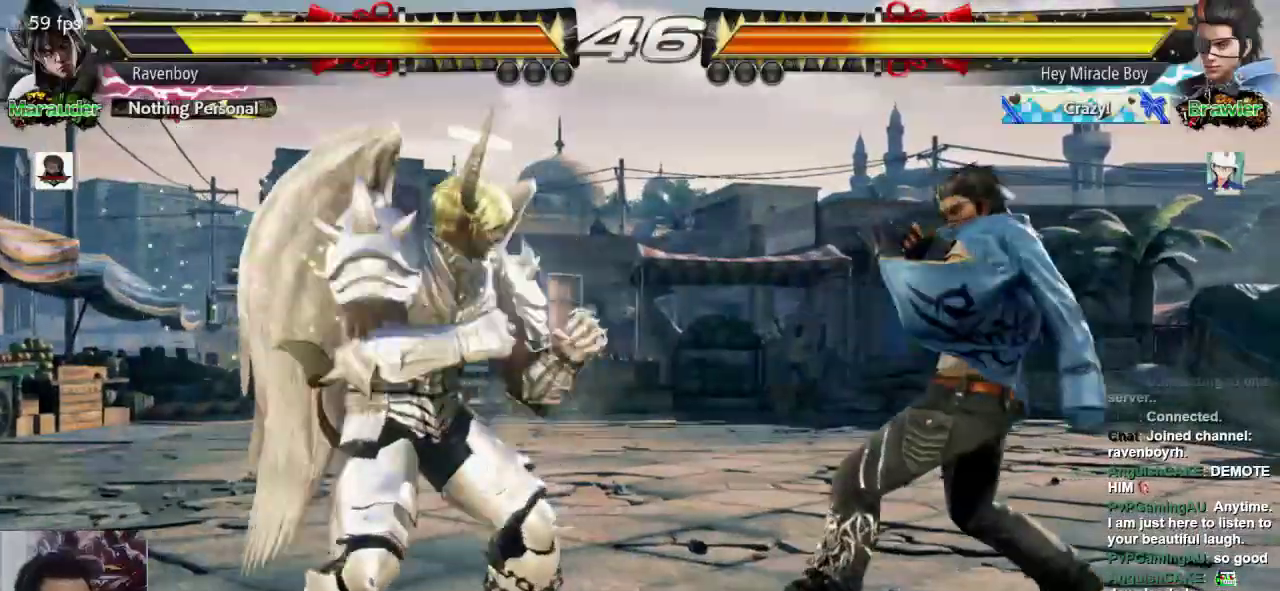
{"dt_ms": 500, "buttons": [], "left_stick": "right", "events": [[150, "left_stick", "right"], [250, "left_stick", "center"], [317, "left_stick", "left"], [417, "left_stick", "right"]]}
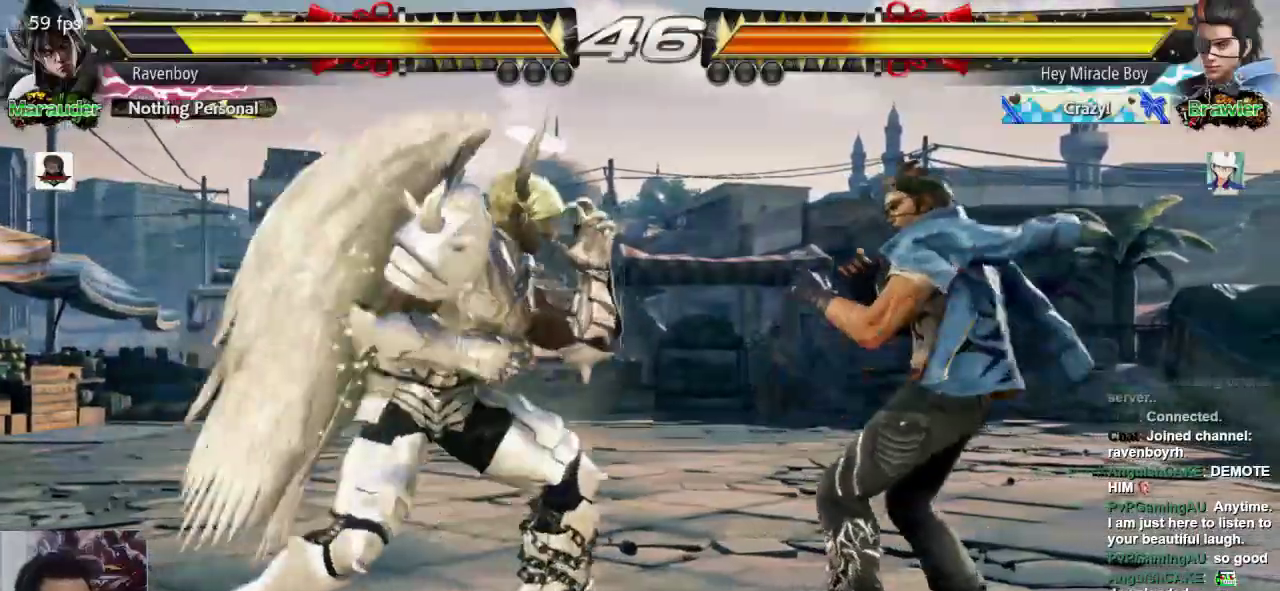
{"dt_ms": 500, "buttons": [], "left_stick": "left", "events": [[150, "left_stick", "center"], [217, "left_stick", "left"], [350, "left_stick", "right"], [467, "left_stick", "left"]]}
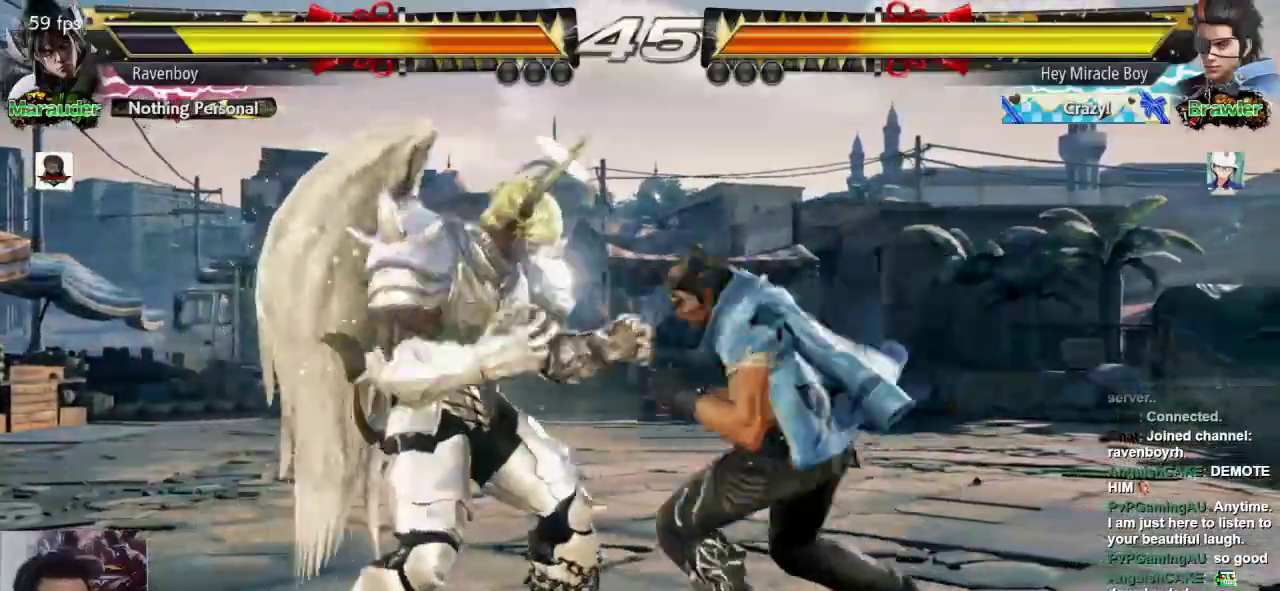
{"dt_ms": 500, "buttons": [], "left_stick": "center", "events": [[500, "left_stick", "center"]]}
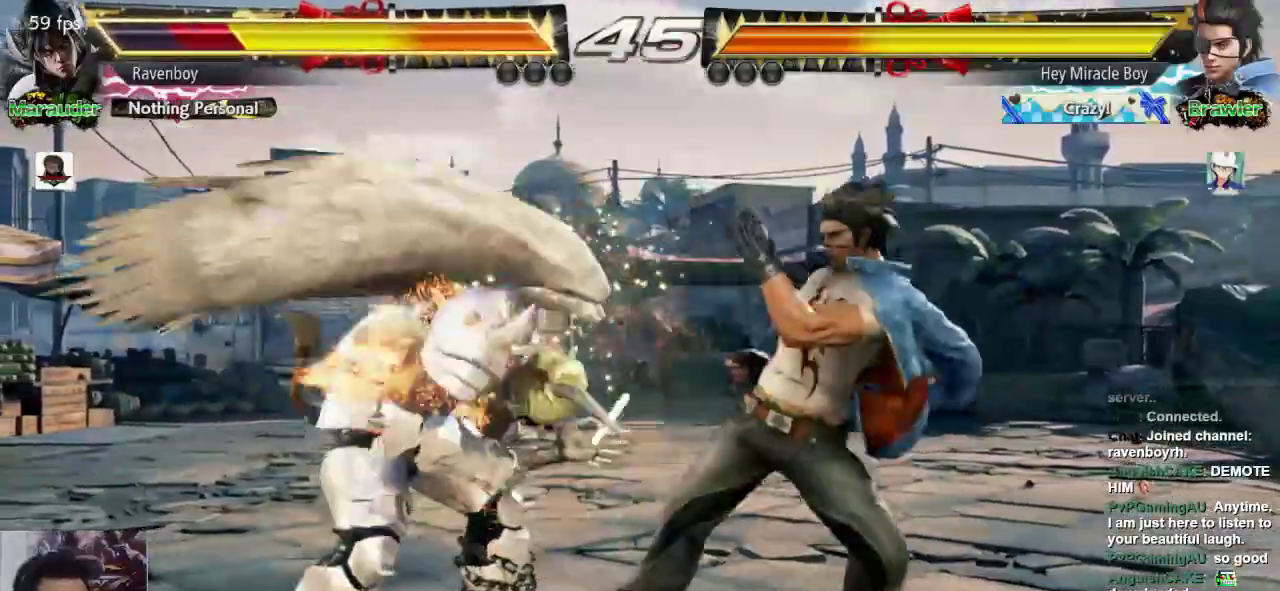
{"dt_ms": 500, "buttons": [], "left_stick": "down-left", "events": [[167, "left_stick", "left"], [500, "left_stick", "down-left"]]}
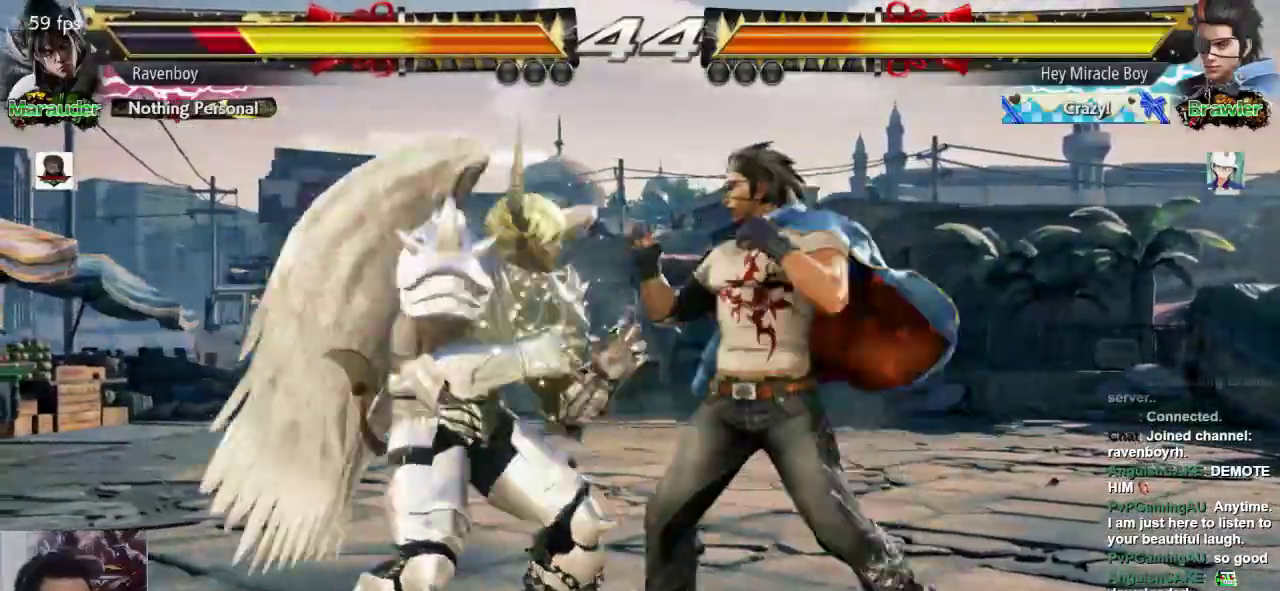
{"dt_ms": 500, "buttons": [], "left_stick": "center", "events": [[167, "left_stick", "left"], [333, "left_stick", "down-left"], [483, "left_stick", "center"]]}
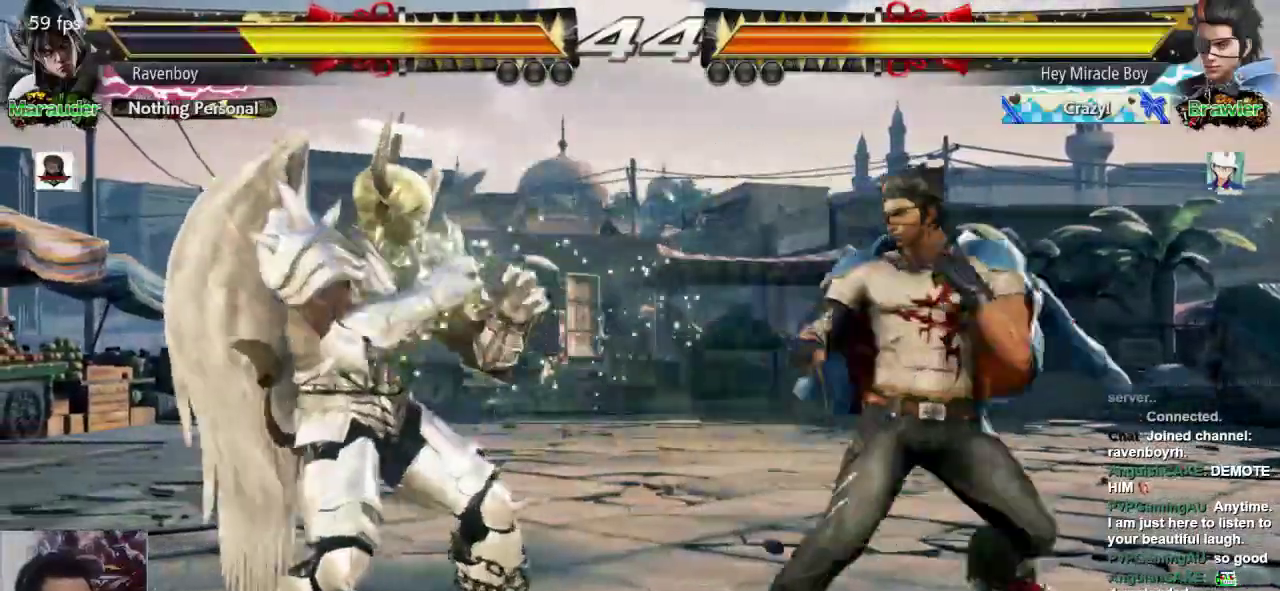
{"dt_ms": 1000, "buttons": [], "left_stick": "left"}
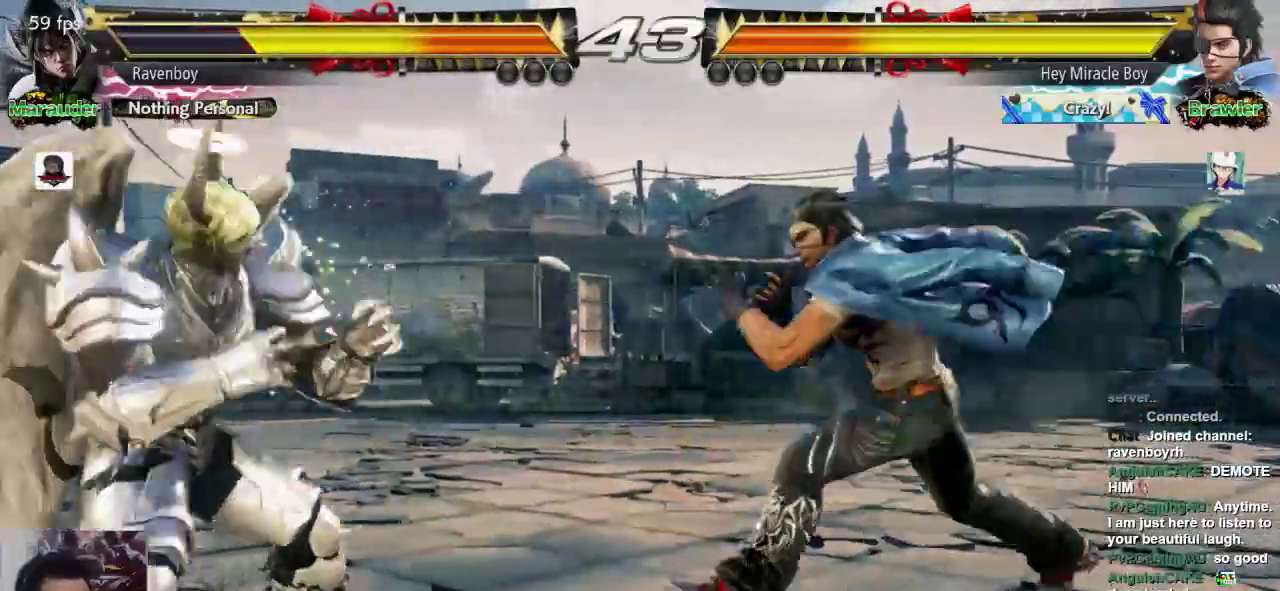
{"dt_ms": 1000, "buttons": [], "left_stick": "left"}
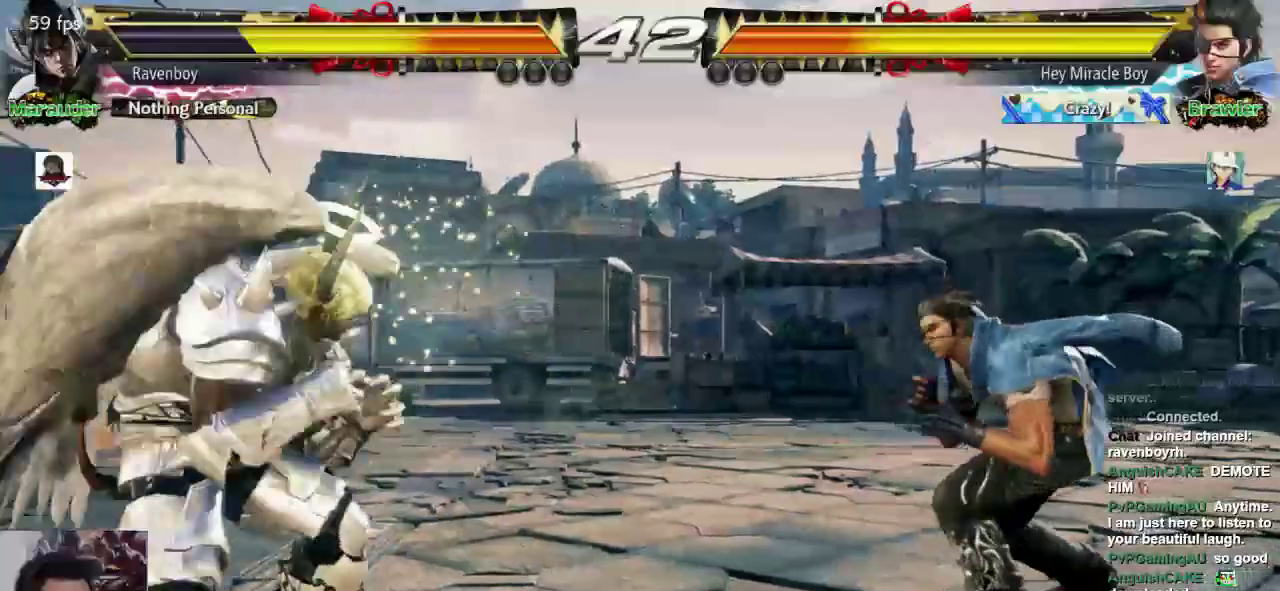
{"dt_ms": 500, "buttons": [], "left_stick": "right", "events": [[33, "left_stick", "center"], [100, "left_stick", "right"]]}
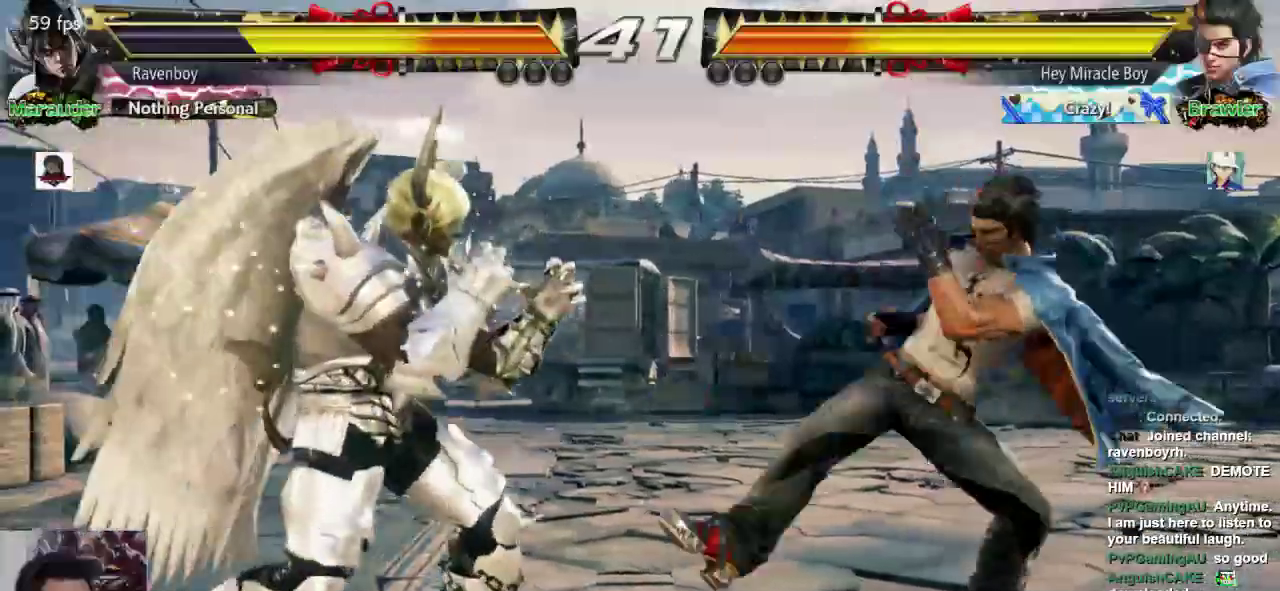
{"dt_ms": 500, "buttons": ["CROSS", "SQUARE"], "left_stick": "center", "events": [[467, "CROSS", "down"], [467, "SQUARE", "down"], [467, "left_stick", "center"]]}
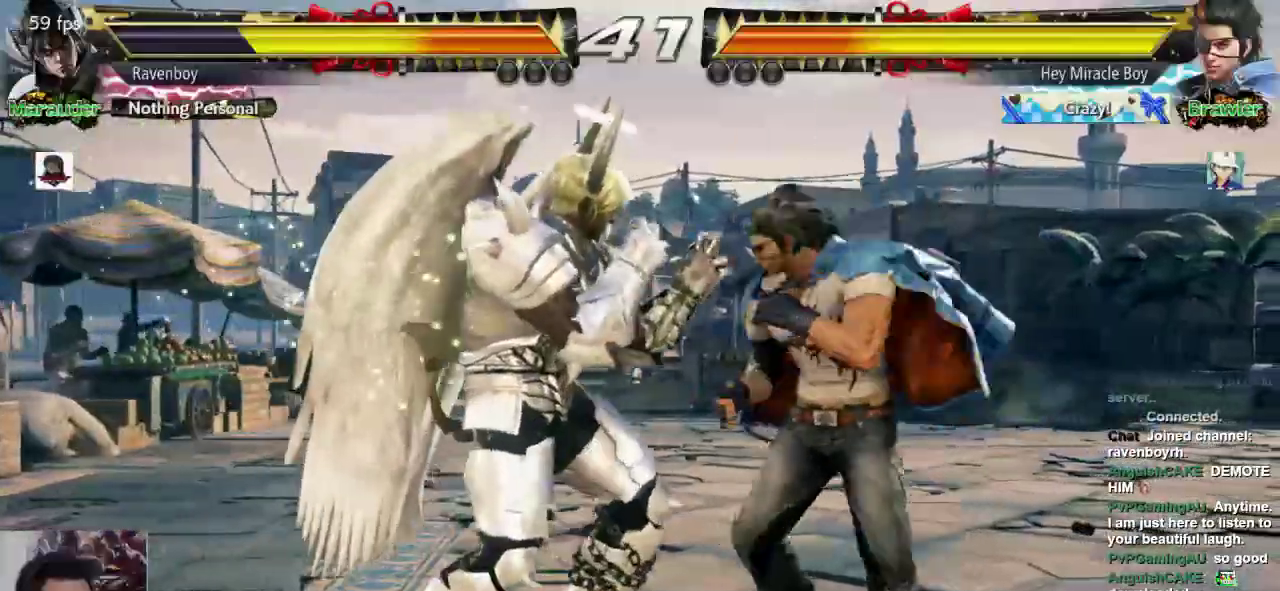
{"dt_ms": 500, "buttons": [], "left_stick": "center", "events": [[67, "CROSS", "up"], [67, "SQUARE", "up"]]}